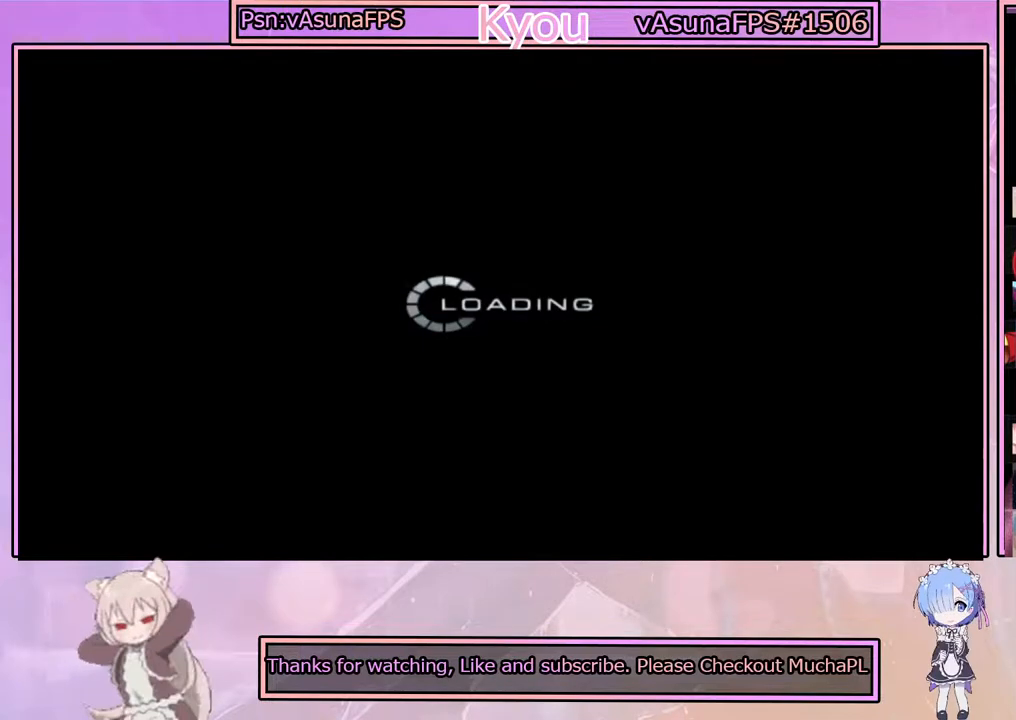
Gameplay with a controller (PlayStation layout); each line is a JSON object with the inputs held at the frame after it. "events" lists button and stick changes between this image and that frame as [ms after this image, input, new state], when the widget could be followed in between.
{"buttons": ["CROSS"], "left_stick": "center", "right_stick": "center", "events": []}
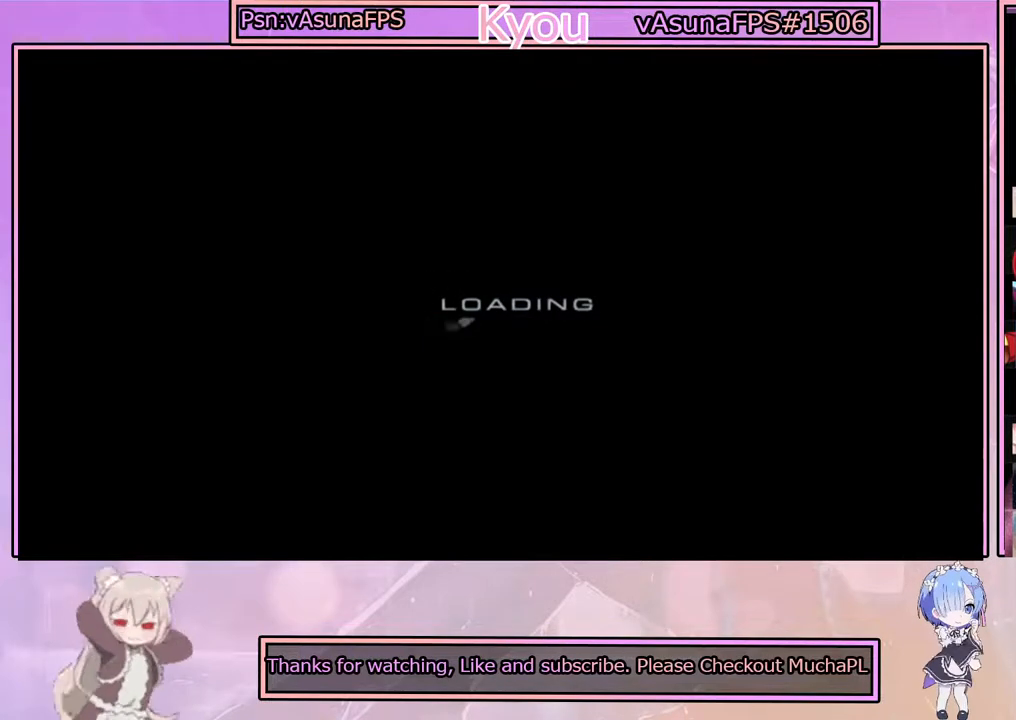
{"buttons": ["CROSS"], "left_stick": "center", "right_stick": "center", "events": []}
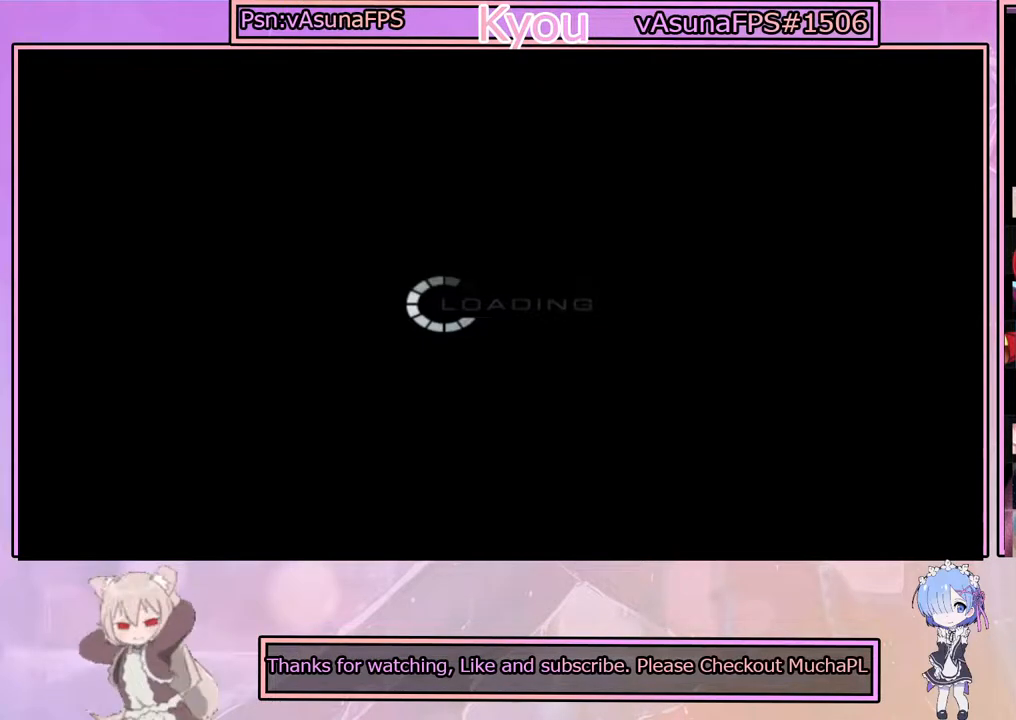
{"buttons": ["CROSS"], "left_stick": "center", "right_stick": "center", "events": []}
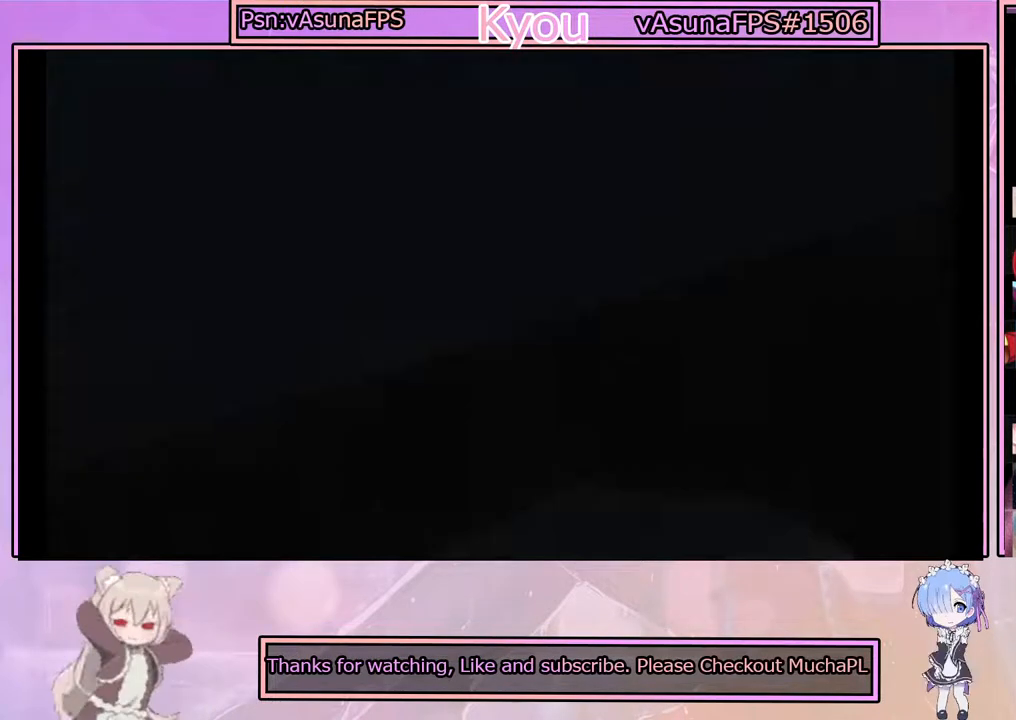
{"buttons": ["CROSS"], "left_stick": "center", "right_stick": "center", "events": []}
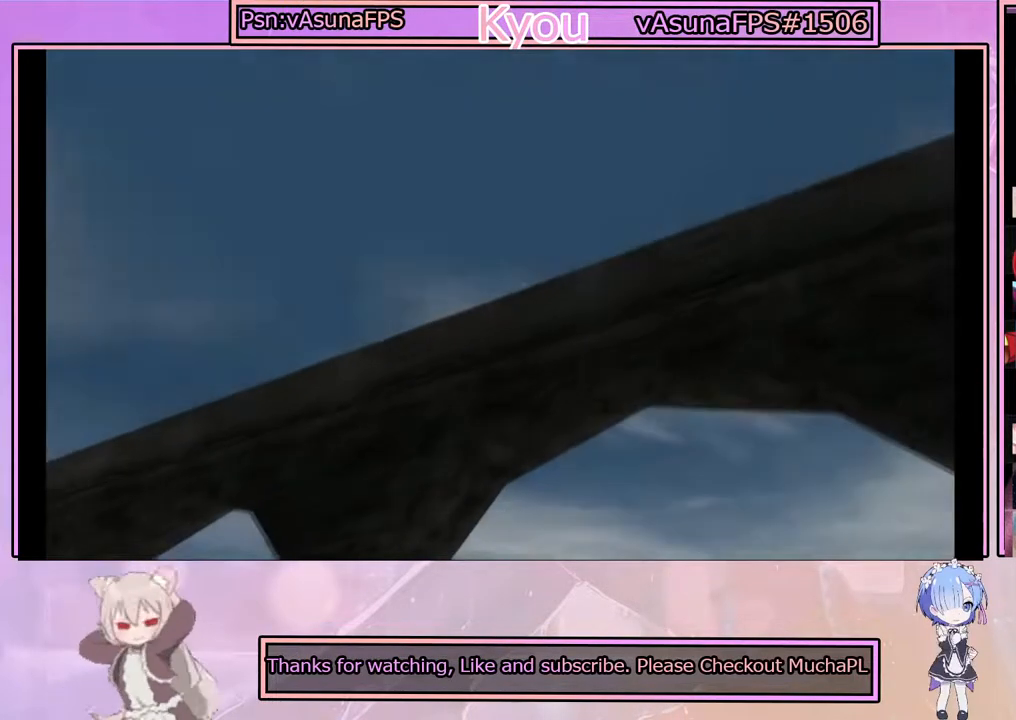
{"buttons": ["CROSS"], "left_stick": "center", "right_stick": "center", "events": []}
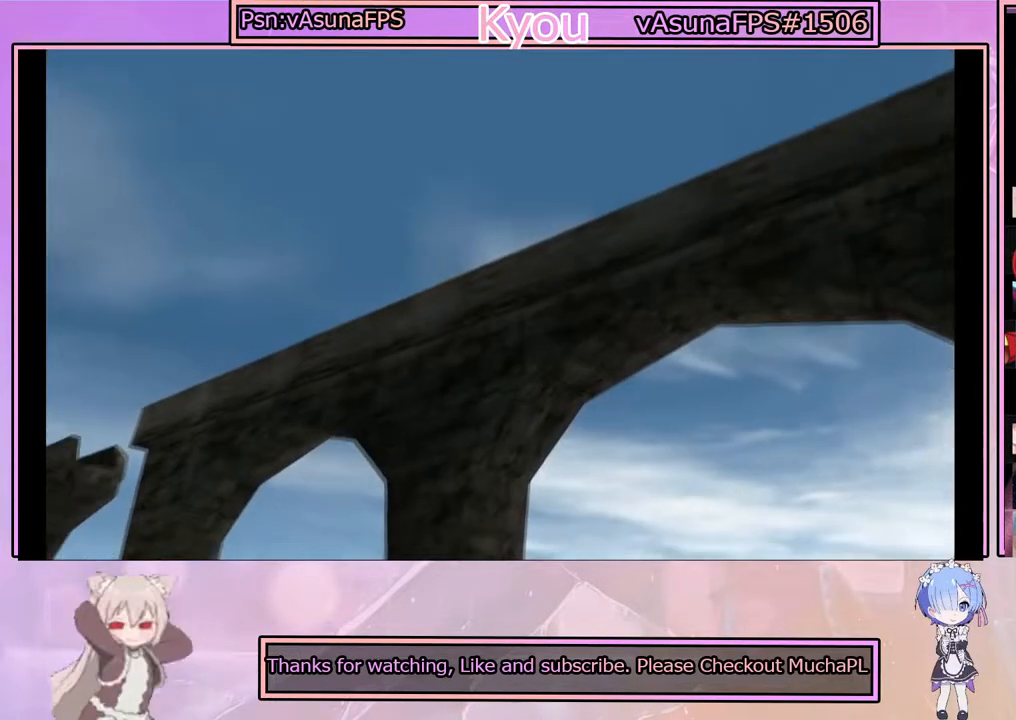
{"buttons": ["CROSS"], "left_stick": "center", "right_stick": "center", "events": []}
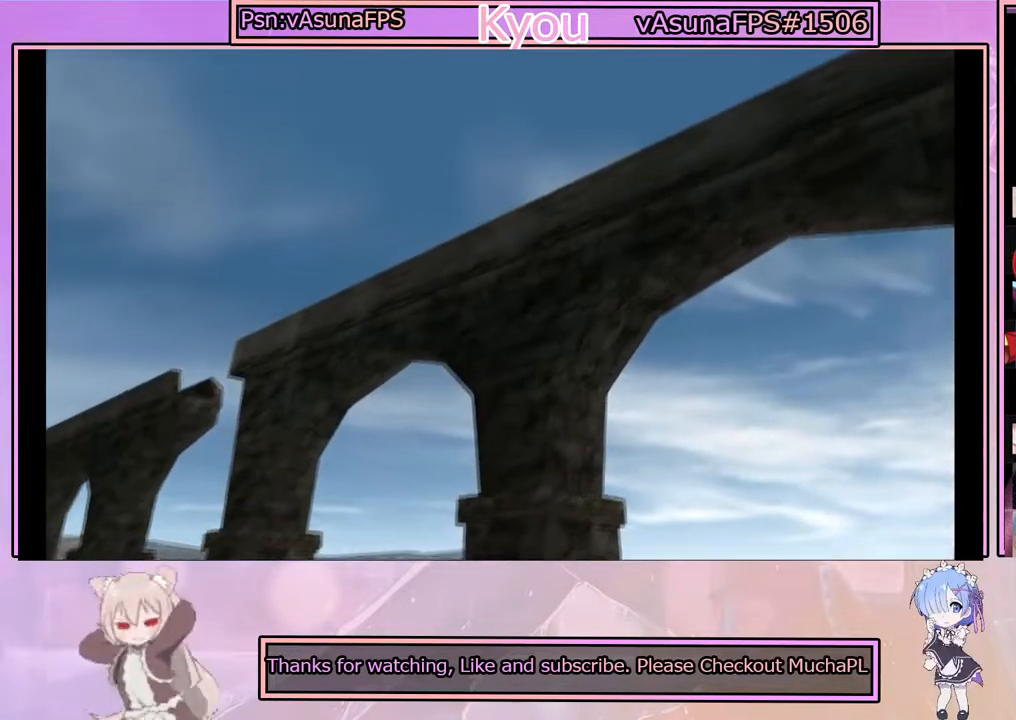
{"buttons": ["CROSS"], "left_stick": "center", "right_stick": "center", "events": []}
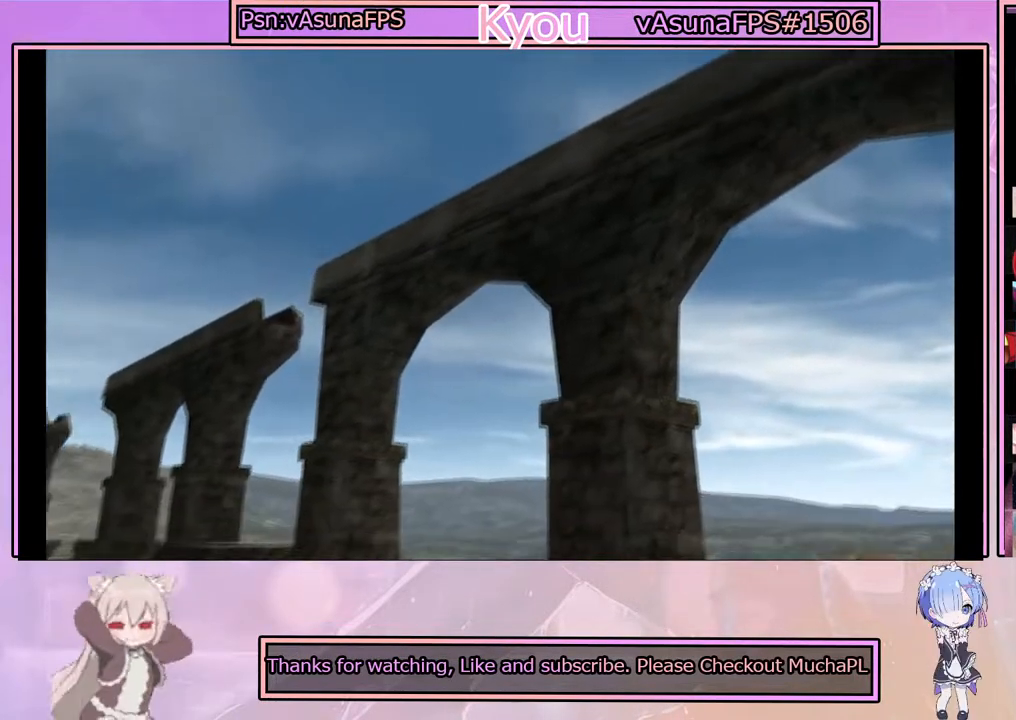
{"buttons": ["CROSS"], "left_stick": "center", "right_stick": "center", "events": []}
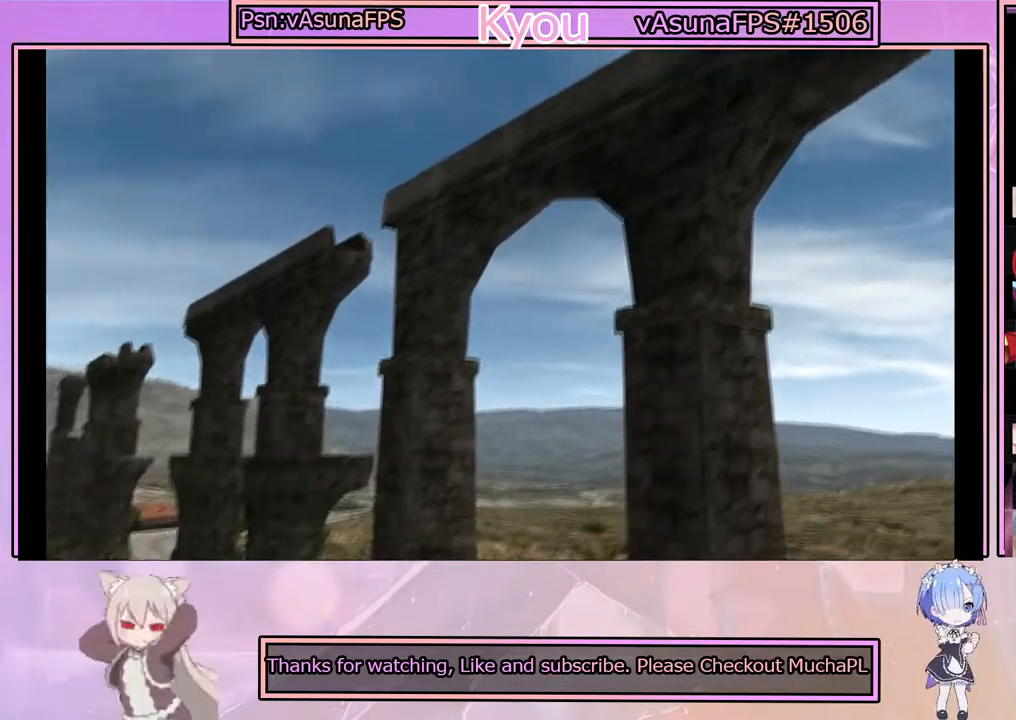
{"buttons": ["CROSS"], "left_stick": "center", "right_stick": "center", "events": []}
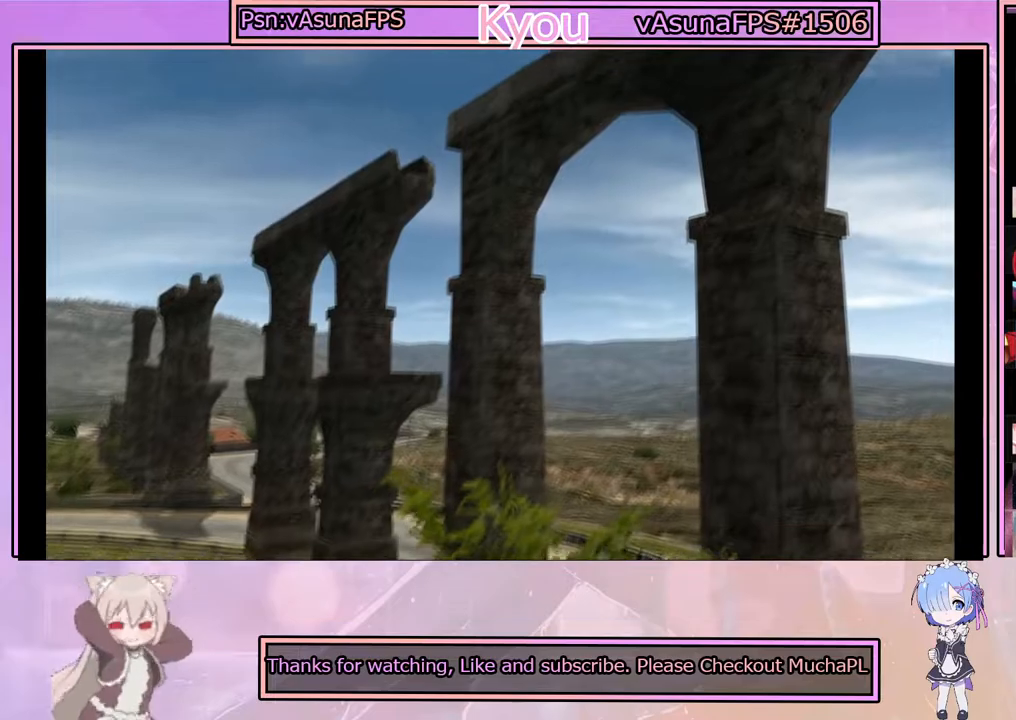
{"buttons": ["CROSS"], "left_stick": "center", "right_stick": "center", "events": []}
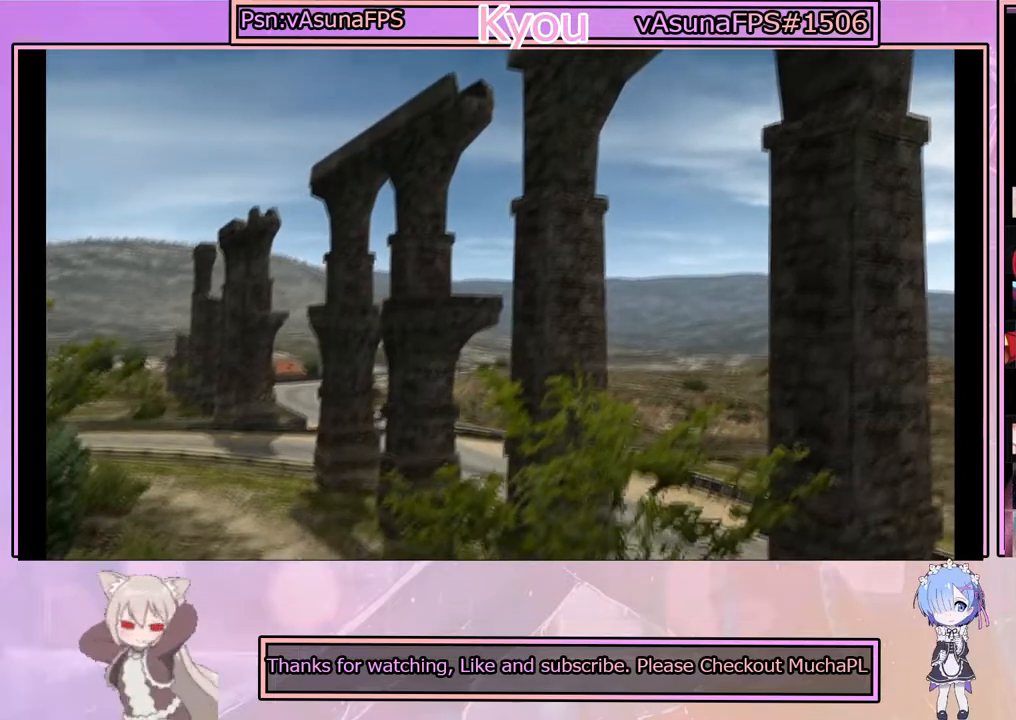
{"buttons": ["CROSS"], "left_stick": "center", "right_stick": "center", "events": []}
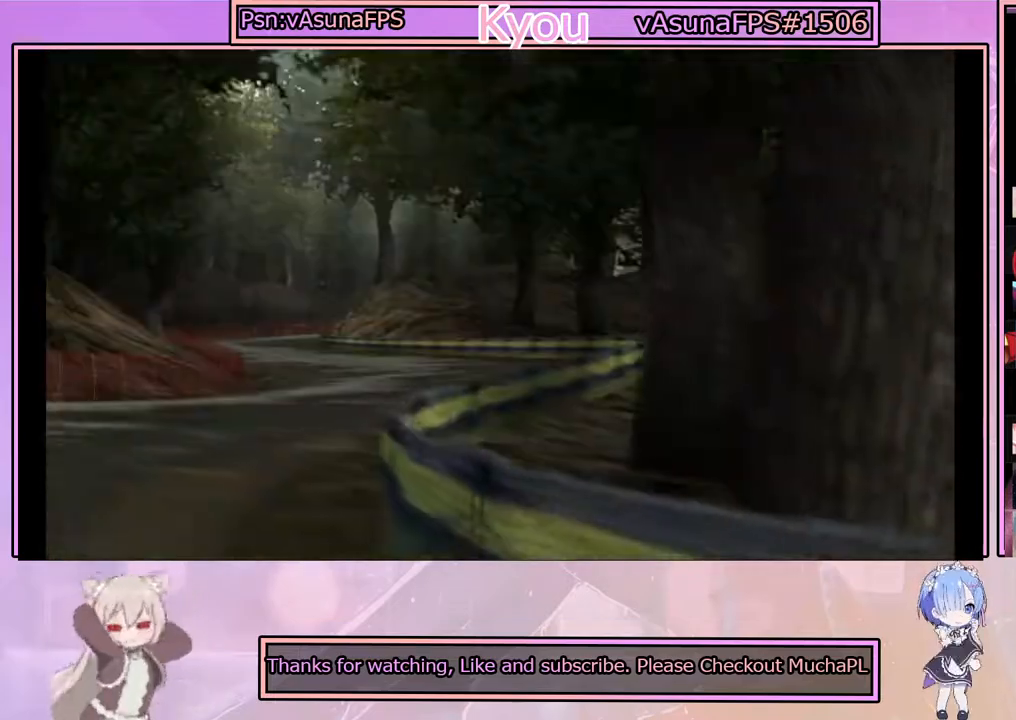
{"buttons": [], "left_stick": "center", "right_stick": "center", "events": [[183, "CROSS", "up"]]}
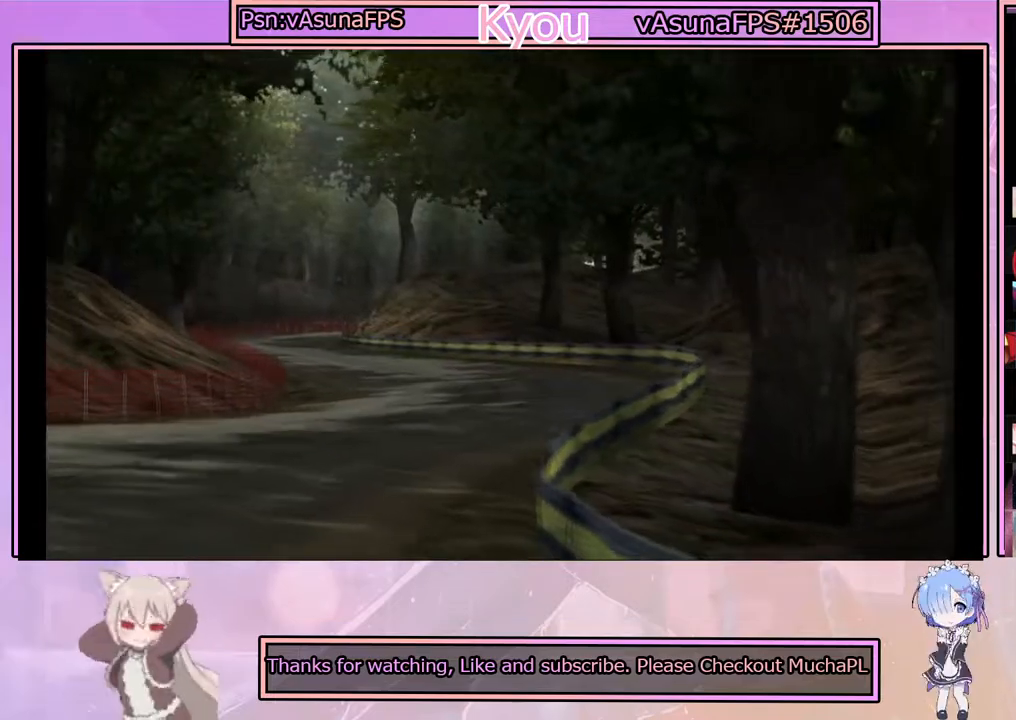
{"buttons": [], "left_stick": "center", "right_stick": "center", "events": []}
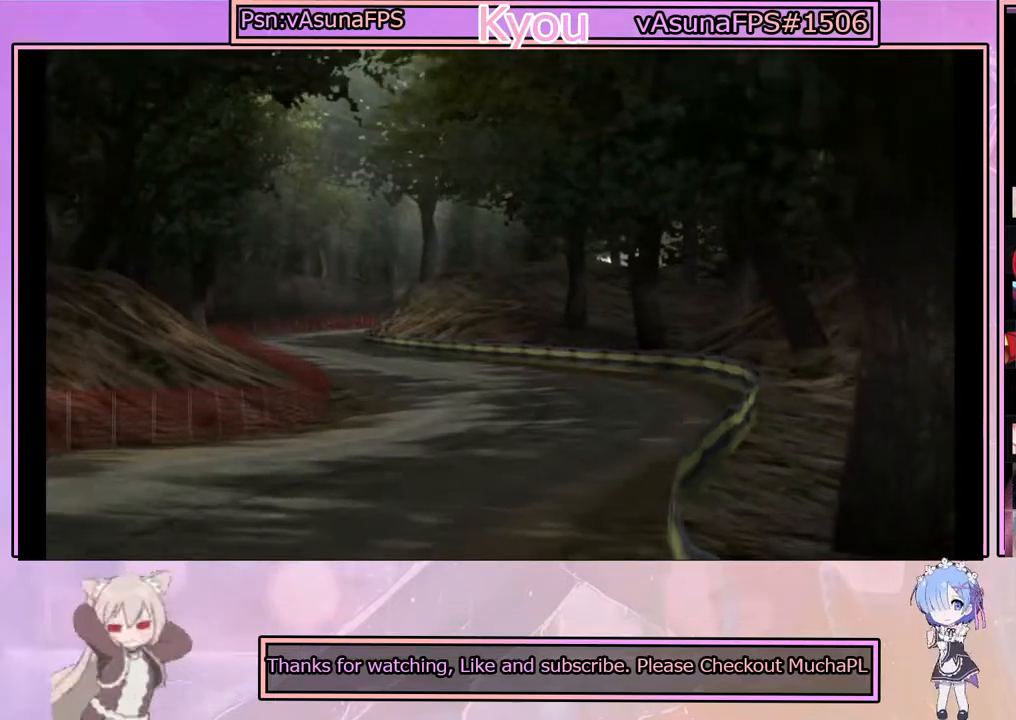
{"buttons": [], "left_stick": "center", "right_stick": "center", "events": [[83, "CROSS", "down"], [233, "CROSS", "up"]]}
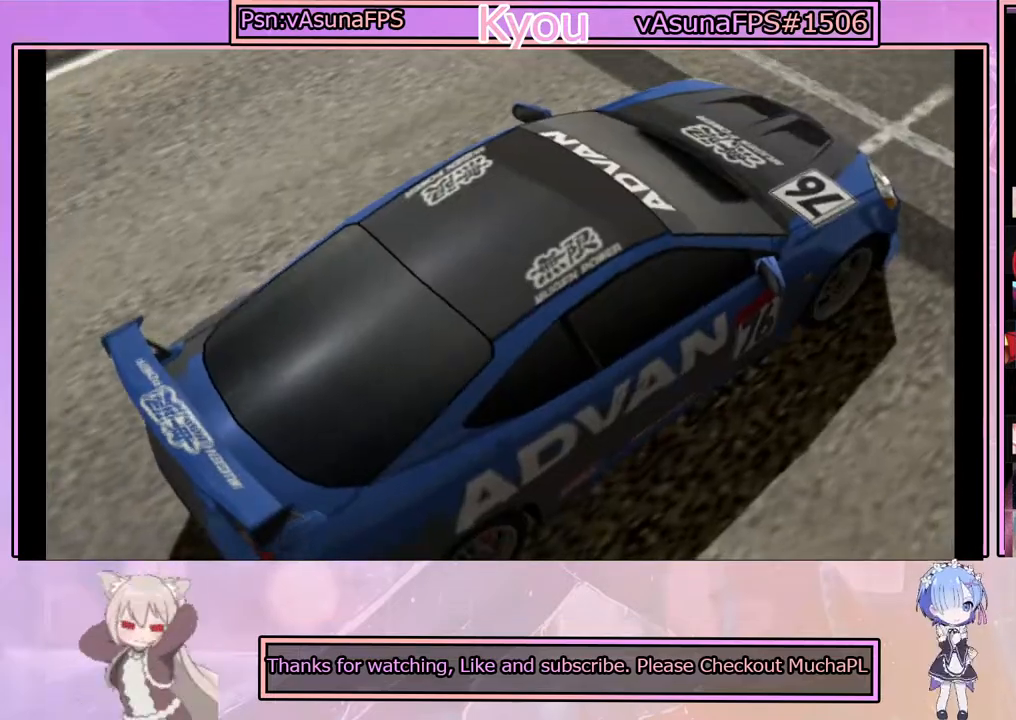
{"buttons": [], "left_stick": "center", "right_stick": "center", "events": []}
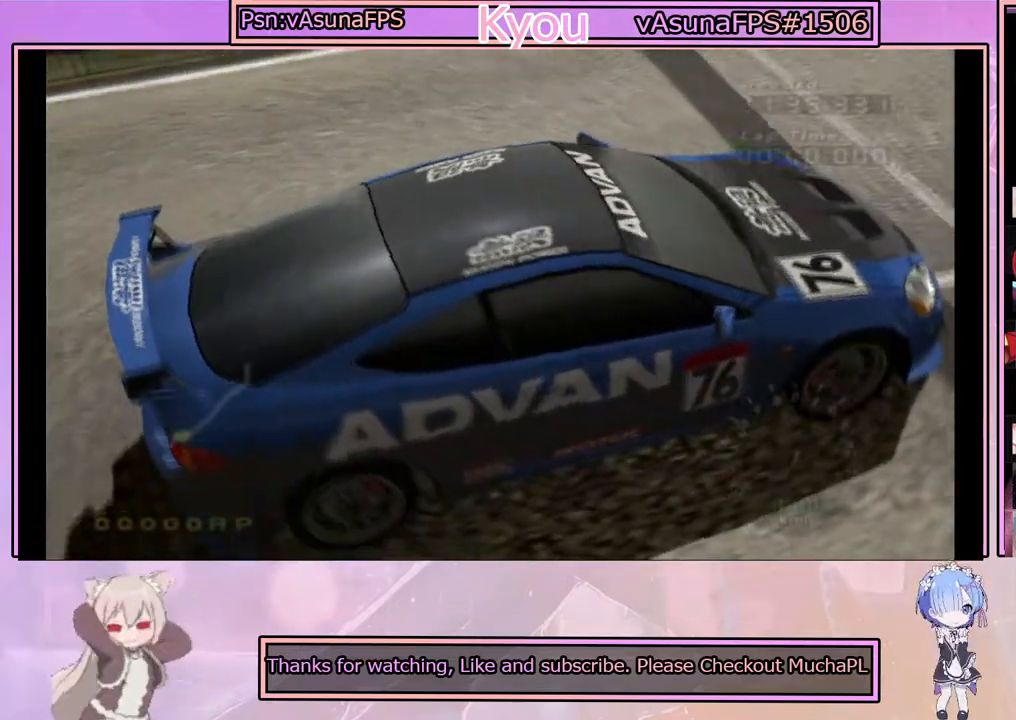
{"buttons": ["CROSS"], "left_stick": "center", "right_stick": "center", "events": [[17, "CROSS", "down"]]}
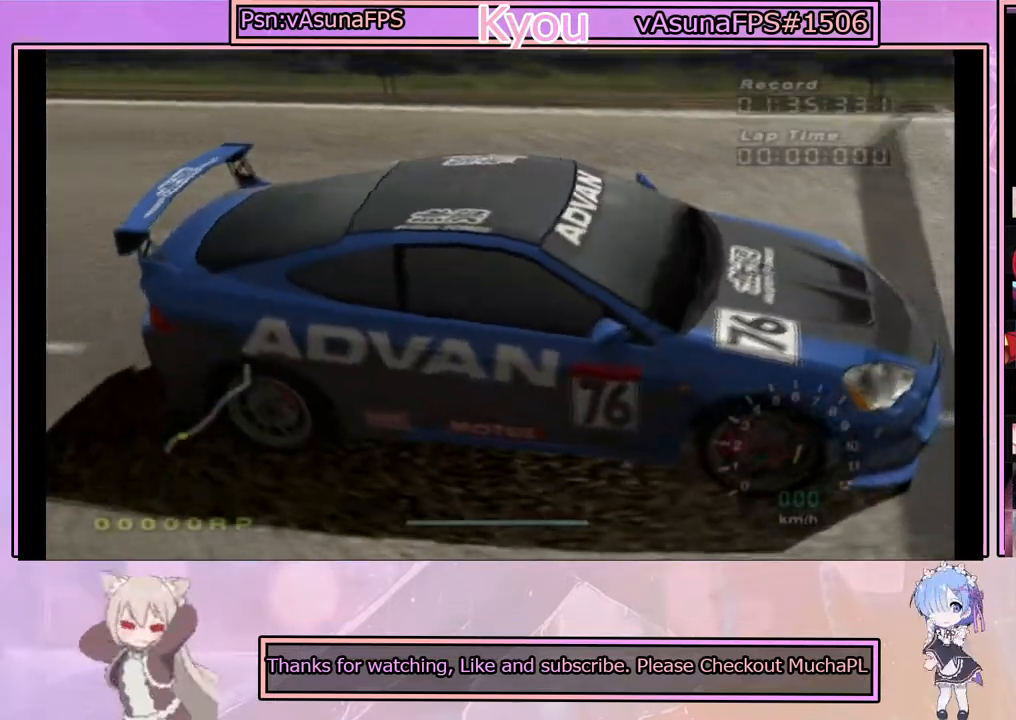
{"buttons": [], "left_stick": "center", "right_stick": "center", "events": [[50, "CROSS", "up"], [250, "CROSS", "down"], [467, "CROSS", "up"]]}
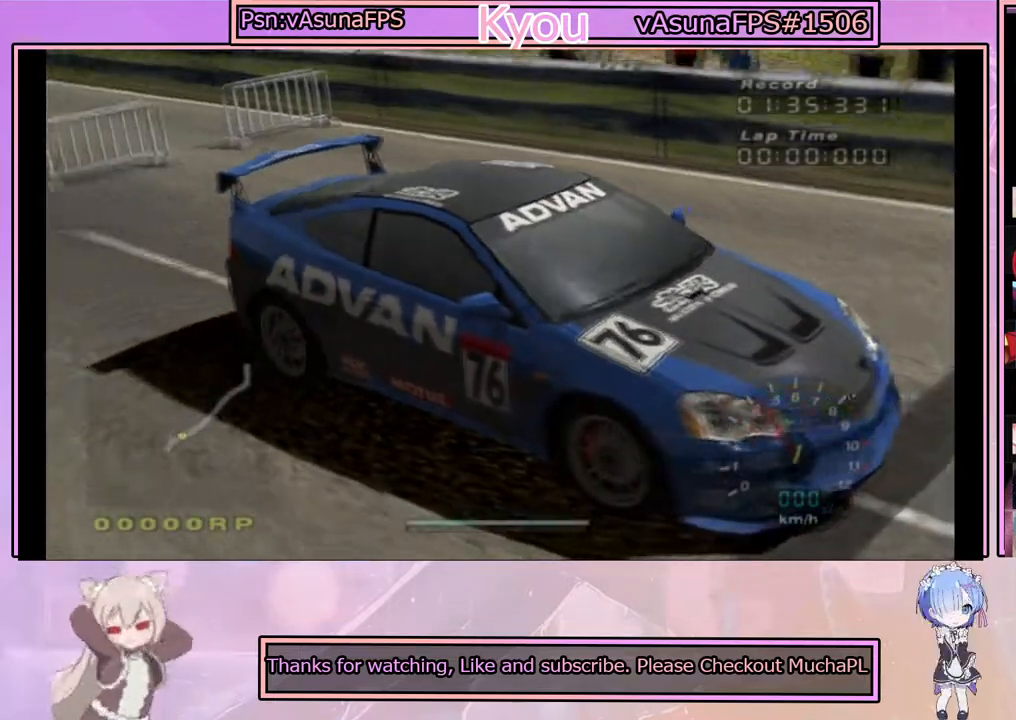
{"buttons": [], "left_stick": "center", "right_stick": "center", "events": [[150, "CROSS", "down"], [267, "CROSS", "up"], [350, "CROSS", "down"], [450, "CROSS", "up"]]}
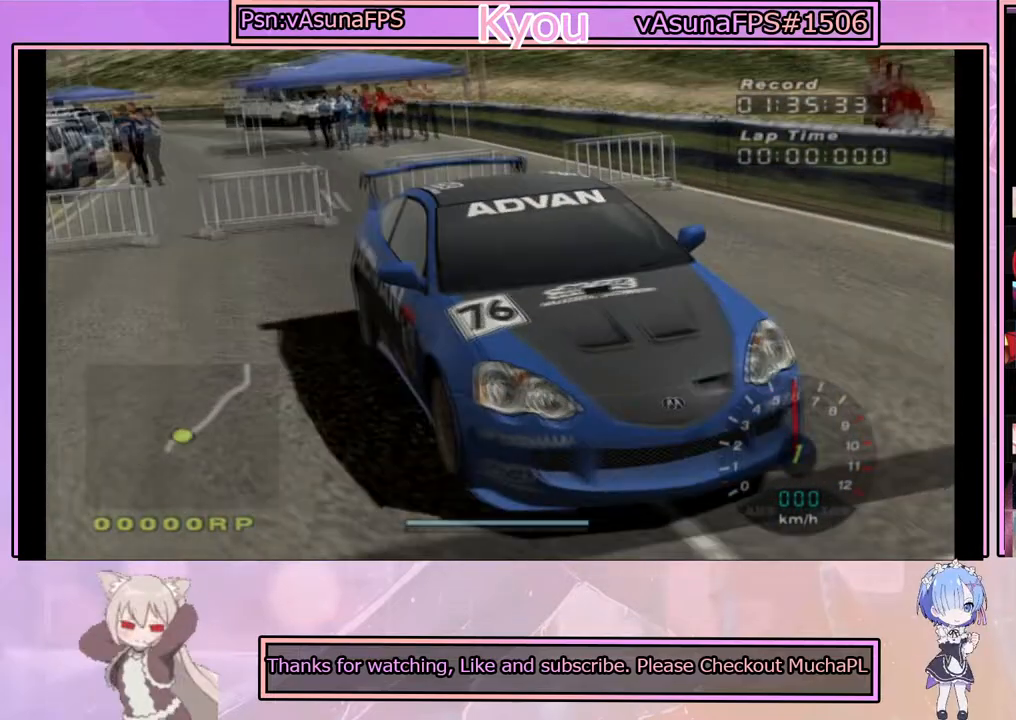
{"buttons": [], "left_stick": "center", "right_stick": "center", "events": [[33, "CROSS", "down"], [150, "CROSS", "up"], [250, "CROSS", "down"], [333, "CROSS", "up"]]}
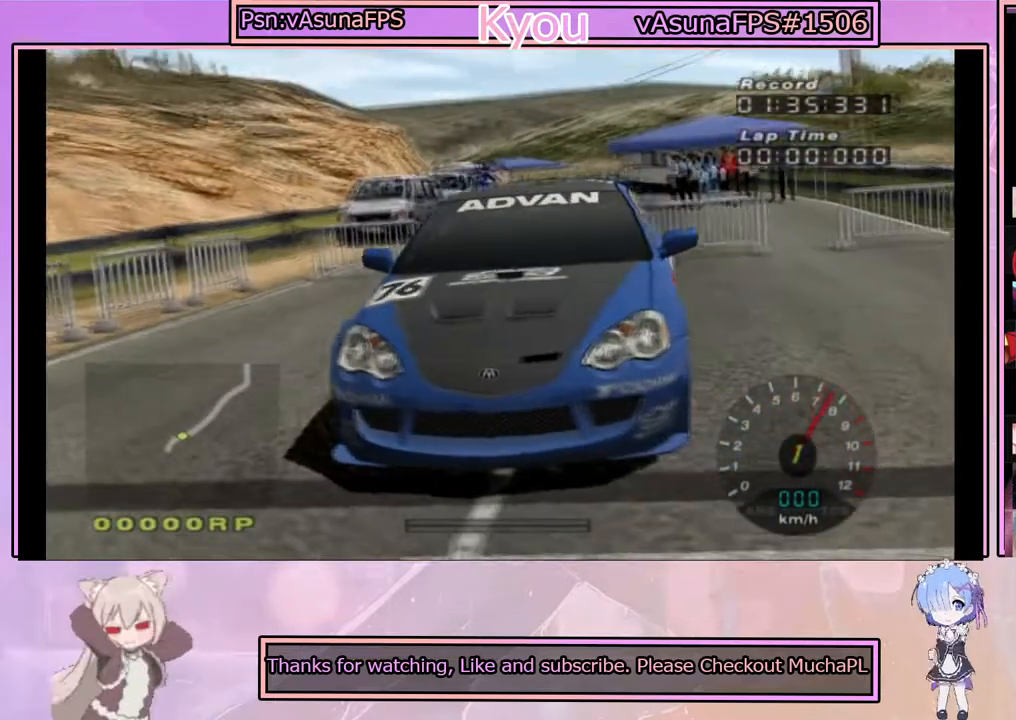
{"buttons": [], "left_stick": "center", "right_stick": "center", "events": [[167, "CROSS", "down"], [283, "CROSS", "up"]]}
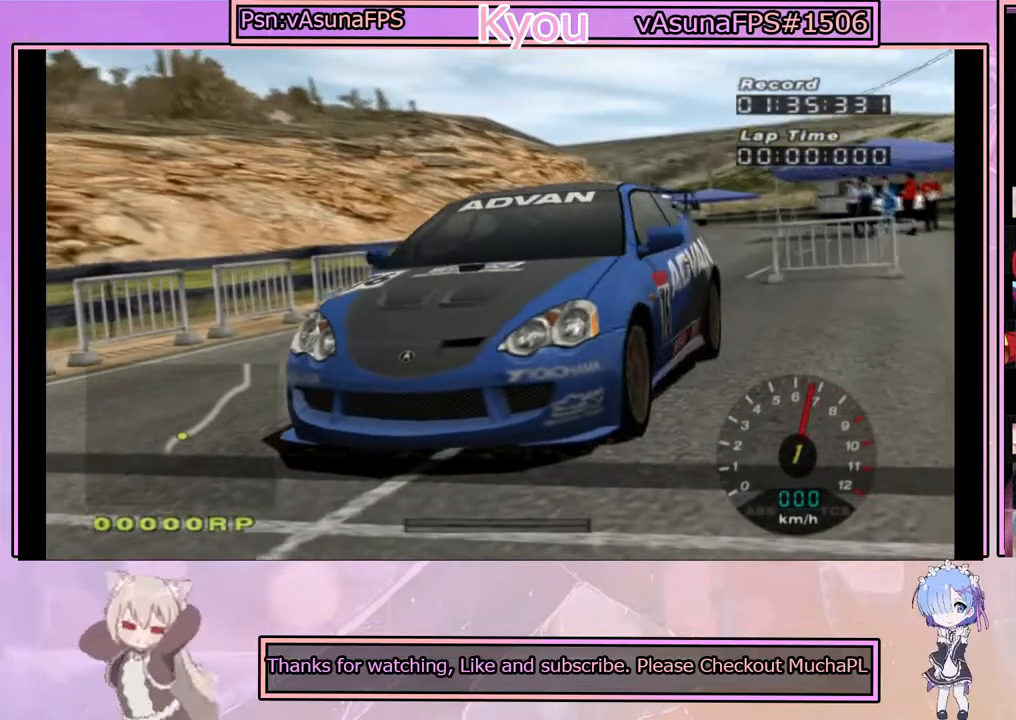
{"buttons": [], "left_stick": "center", "right_stick": "center", "events": [[17, "CROSS", "down"], [133, "CROSS", "up"], [200, "CROSS", "down"], [250, "CROSS", "up"]]}
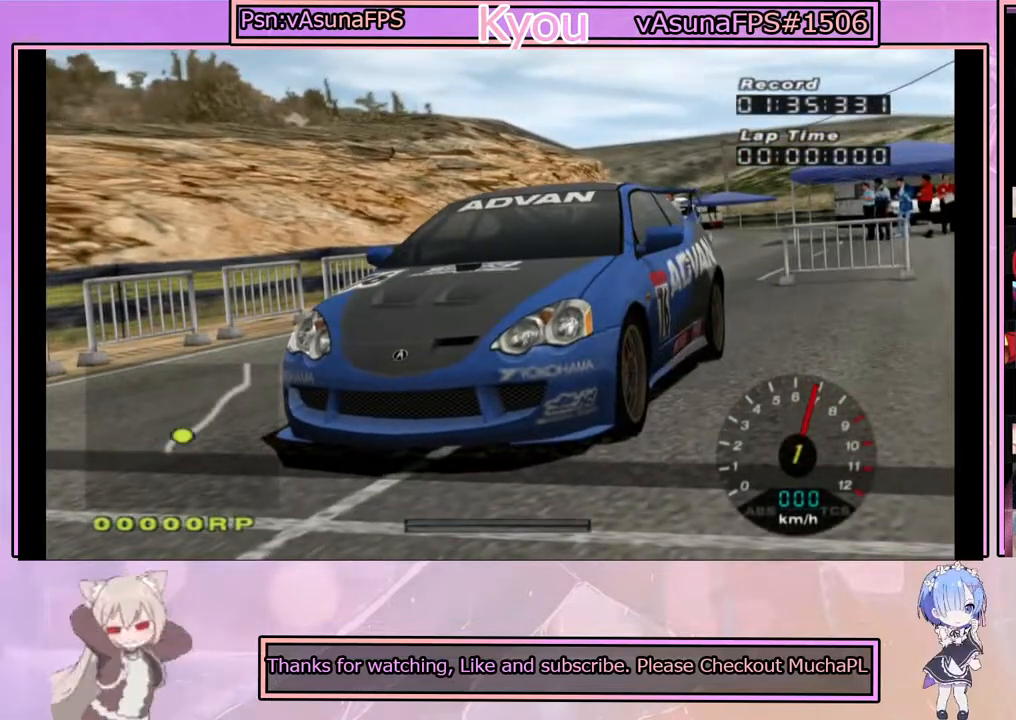
{"buttons": ["CROSS"], "left_stick": "center", "right_stick": "center", "events": [[33, "CROSS", "down"], [167, "CROSS", "up"], [367, "CROSS", "down"]]}
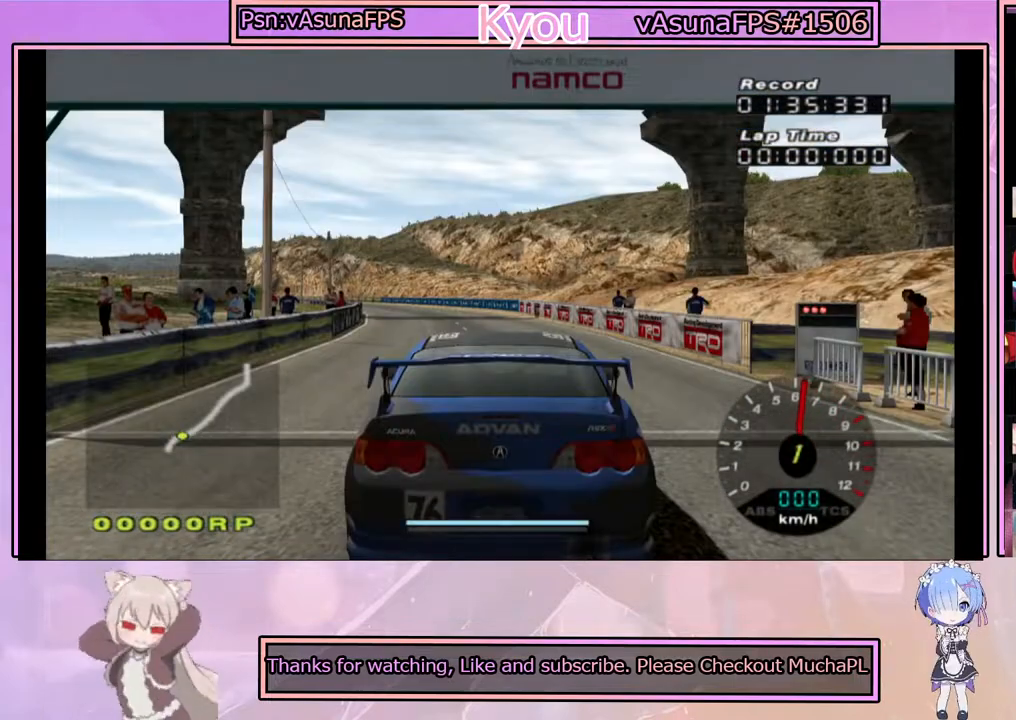
{"buttons": [], "left_stick": "center", "right_stick": "center", "events": [[50, "CROSS", "up"], [317, "CROSS", "down"], [450, "CROSS", "up"]]}
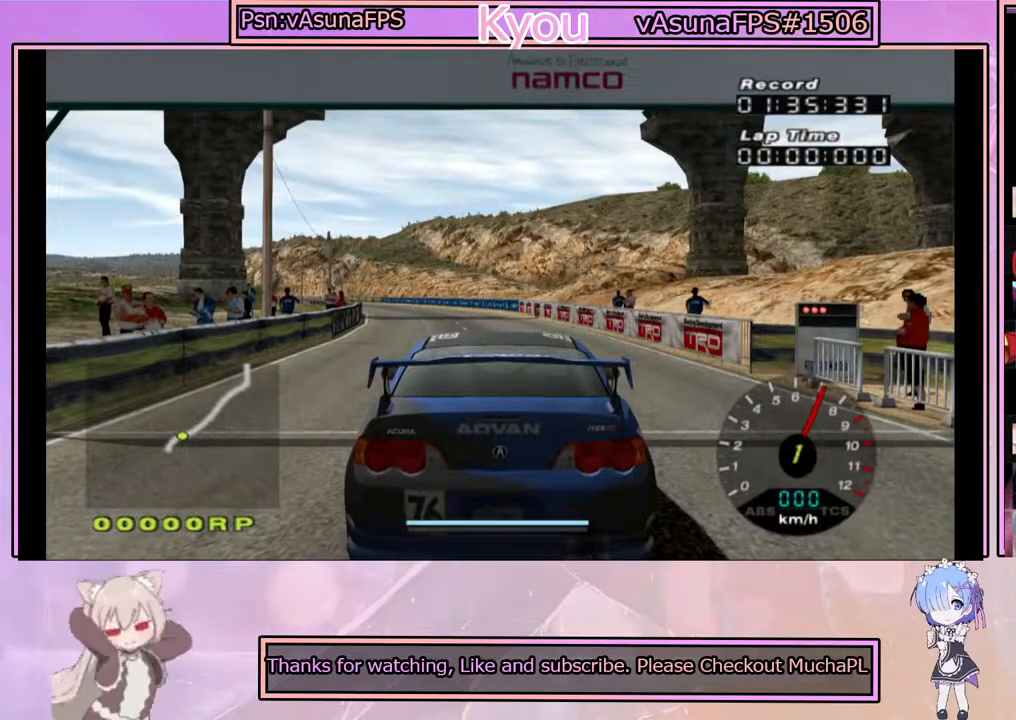
{"buttons": [], "left_stick": "center", "right_stick": "center", "events": [[200, "CROSS", "down"], [333, "CROSS", "up"]]}
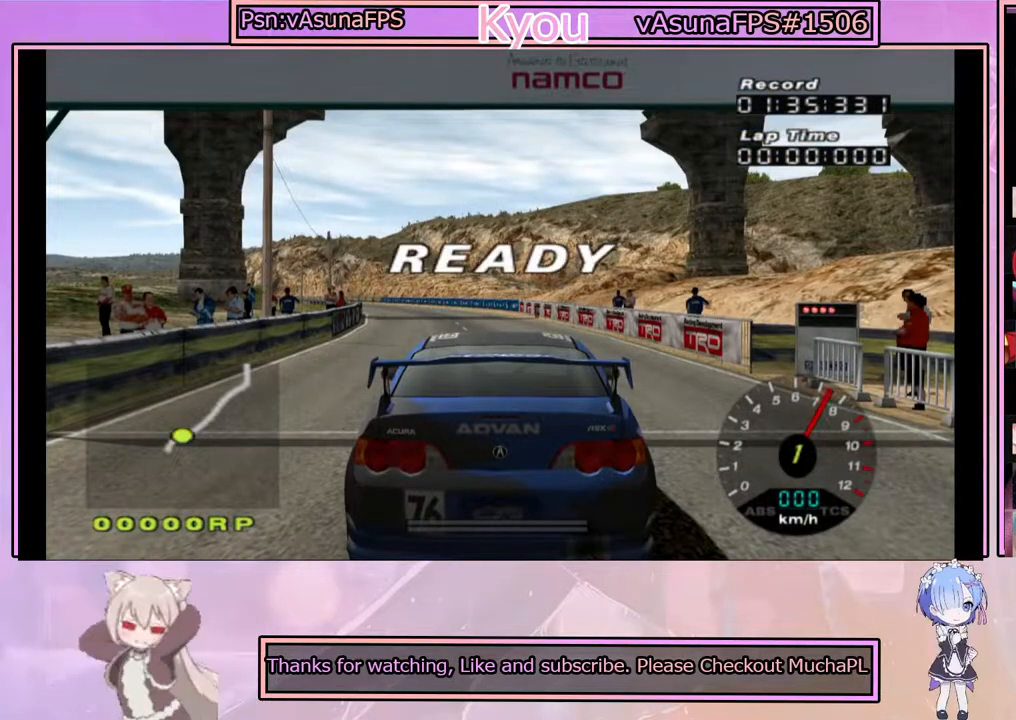
{"buttons": ["CROSS"], "left_stick": "center", "right_stick": "center", "events": [[183, "CROSS", "down"], [267, "CROSS", "up"], [350, "CROSS", "down"], [433, "CROSS", "up"], [500, "CROSS", "down"]]}
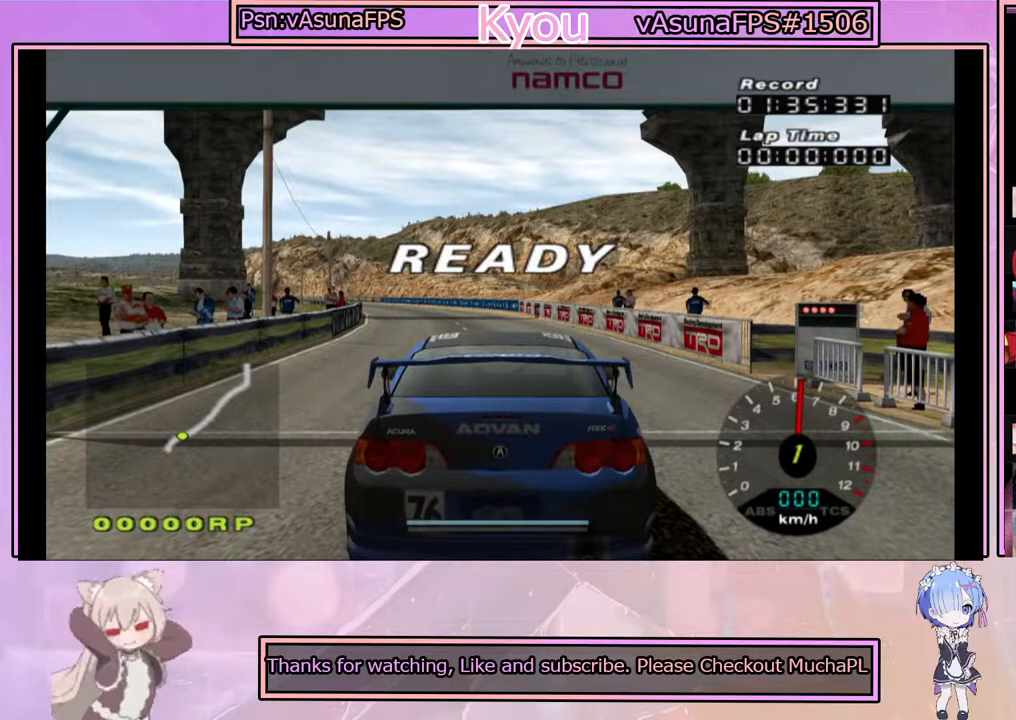
{"buttons": ["CROSS"], "left_stick": "center", "right_stick": "center", "events": [[67, "CROSS", "up"], [350, "CROSS", "down"]]}
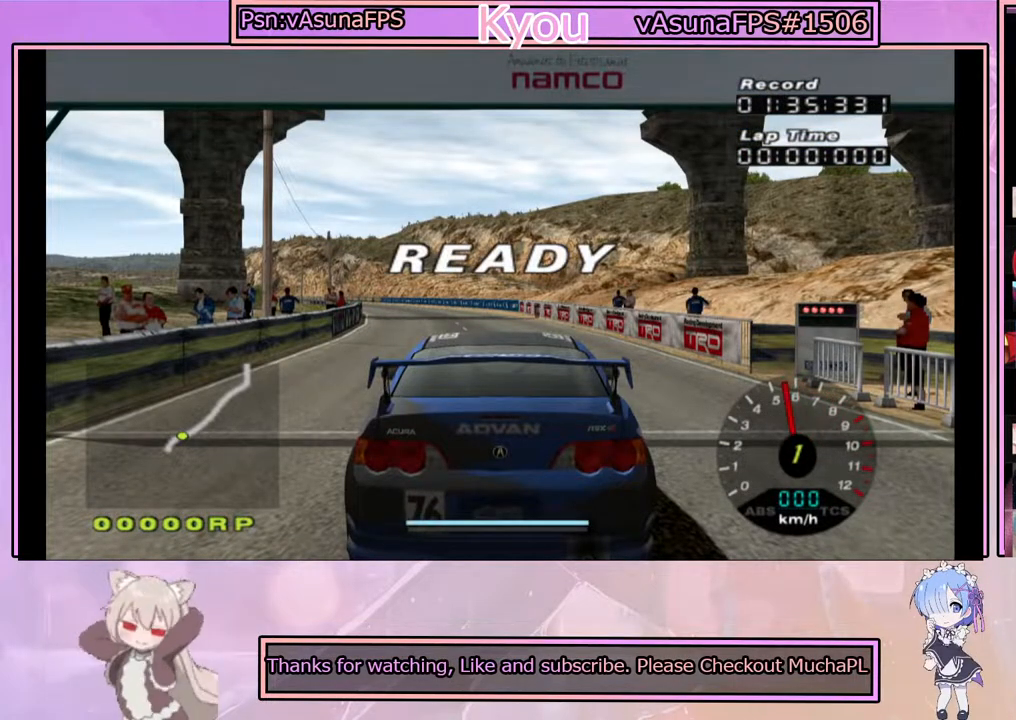
{"buttons": ["CROSS"], "left_stick": "center", "right_stick": "center", "events": [[50, "CROSS", "up"], [283, "CROSS", "down"], [383, "CROSS", "up"], [467, "CROSS", "down"]]}
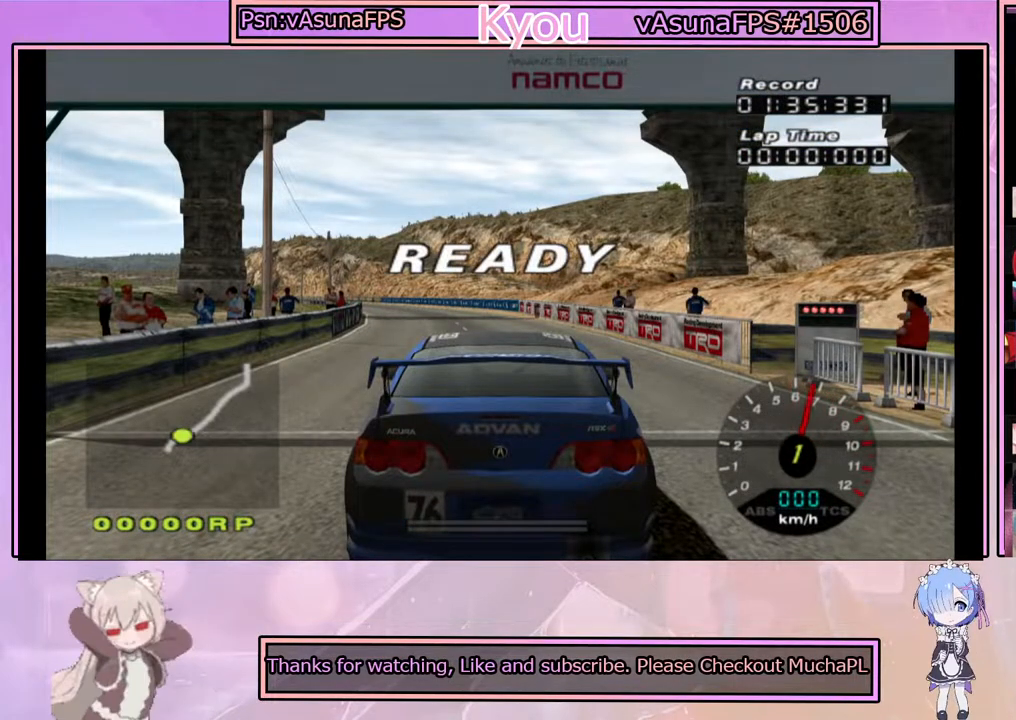
{"buttons": [], "left_stick": "center", "right_stick": "center", "events": [[50, "CROSS", "up"], [117, "CROSS", "down"], [200, "CROSS", "up"], [300, "CROSS", "down"], [467, "CROSS", "up"]]}
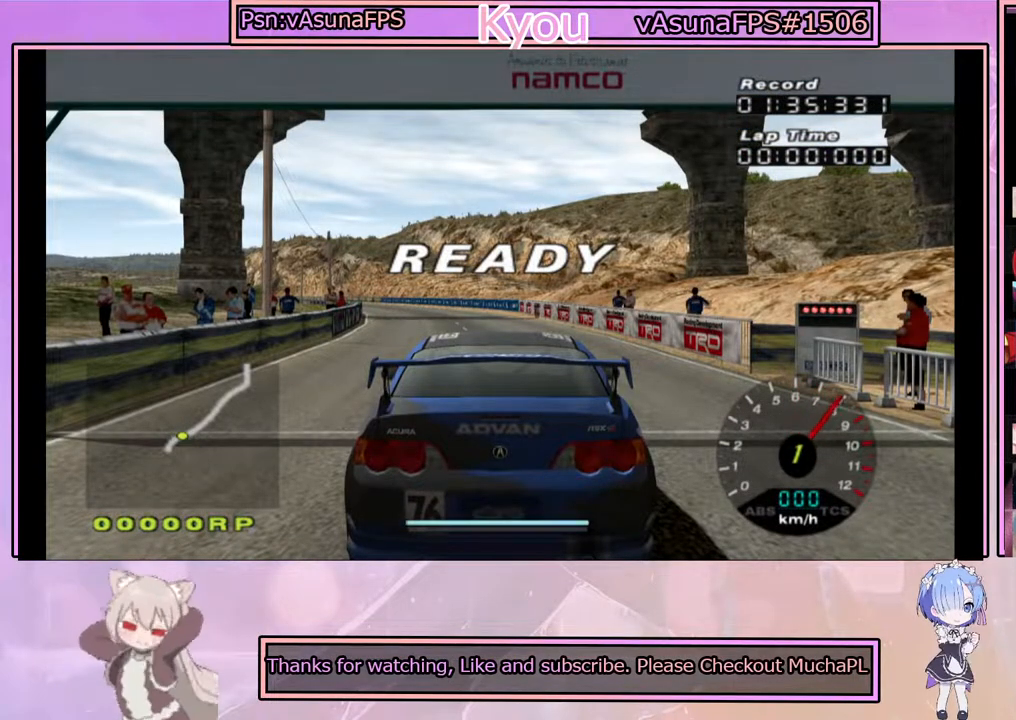
{"buttons": ["CROSS"], "left_stick": "center", "right_stick": "center", "events": [[117, "CROSS", "down"]]}
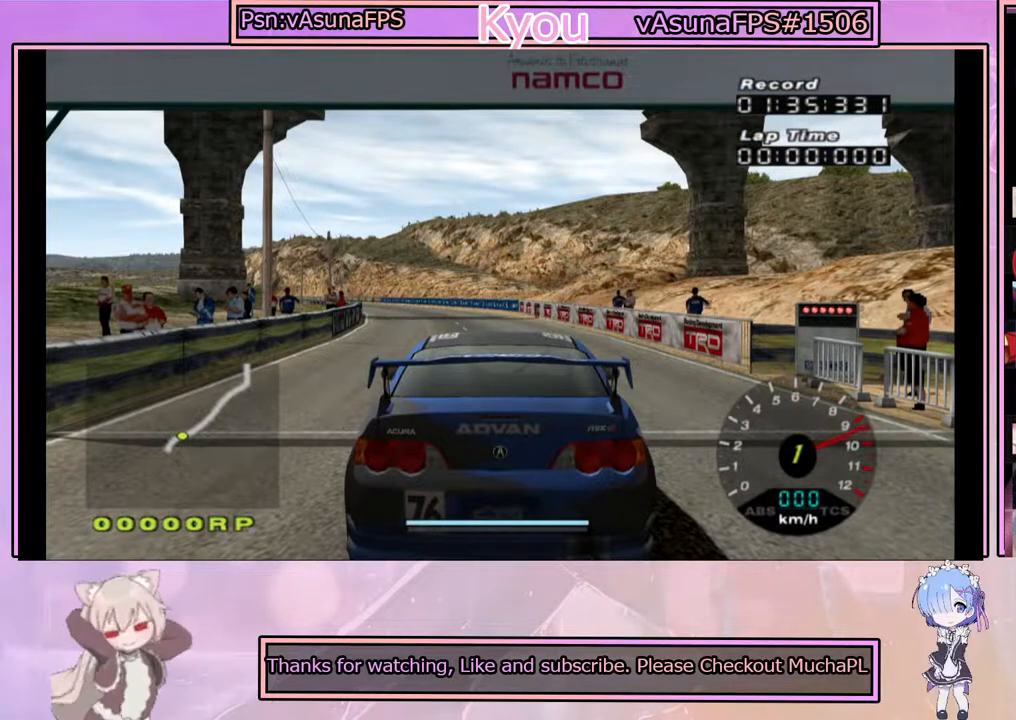
{"buttons": ["CROSS"], "left_stick": "center", "right_stick": "center", "events": [[33, "CROSS", "up"], [167, "CROSS", "down"]]}